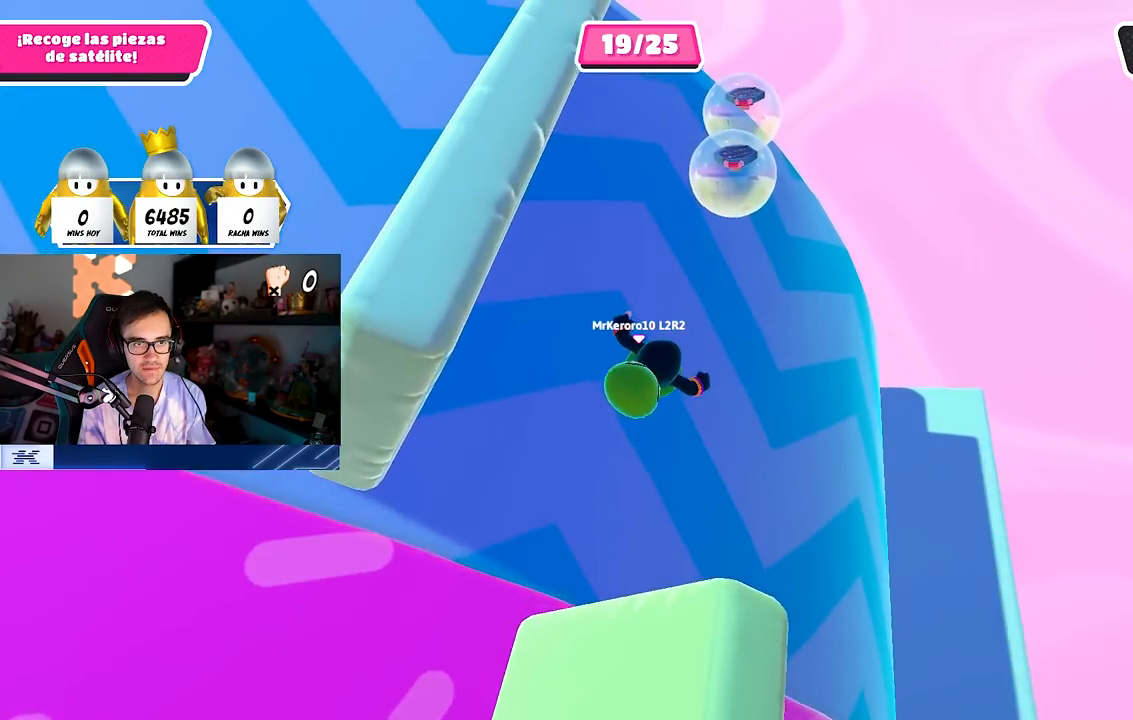
Gameplay with a controller (PlayStation layout); each line is a JSON object with the inputs held at the frame after it. "events" lists button and stick changes between this image and that frame as [ms after this image, input, new state], when the widget could be followed in between.
{"buttons": [], "left_stick": "up", "right_stick": "up", "events": [[417, "left_stick", "up"], [483, "right_stick", "up"]]}
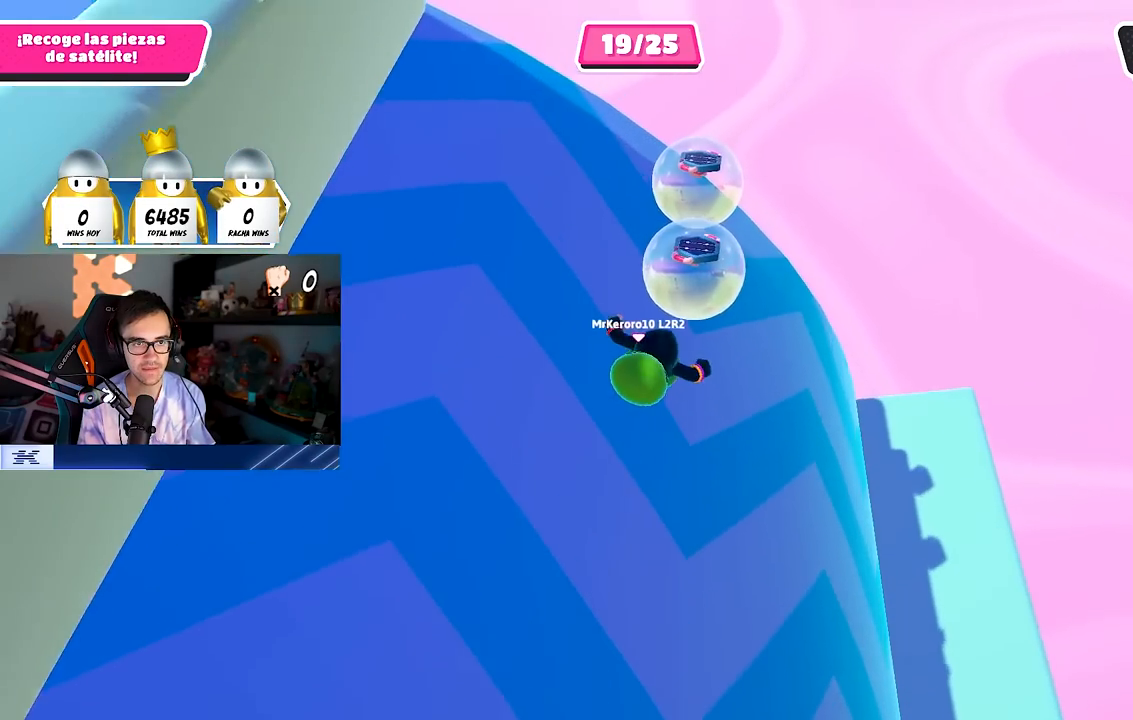
{"buttons": [], "left_stick": "up-right", "right_stick": "up-left", "events": [[133, "left_stick", "up-right"], [467, "right_stick", "up-left"]]}
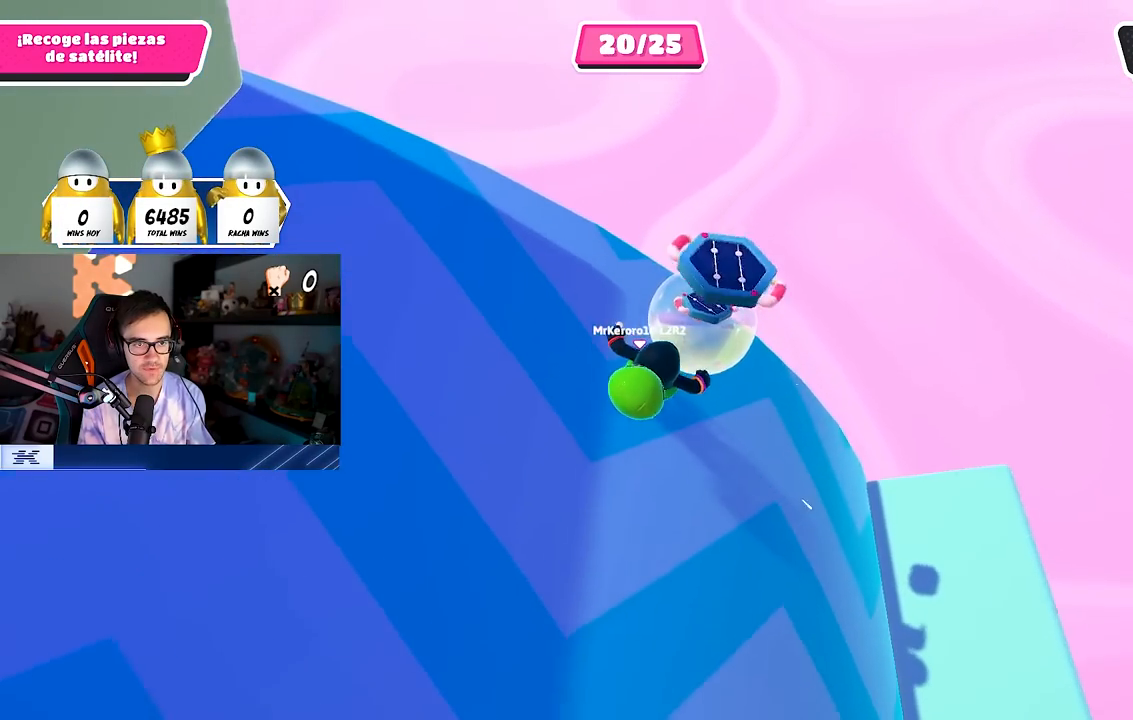
{"buttons": [], "left_stick": "up-left", "right_stick": "up-left", "events": [[150, "left_stick", "down-right"], [217, "left_stick", "down-left"], [267, "left_stick", "left"], [500, "left_stick", "up-left"]]}
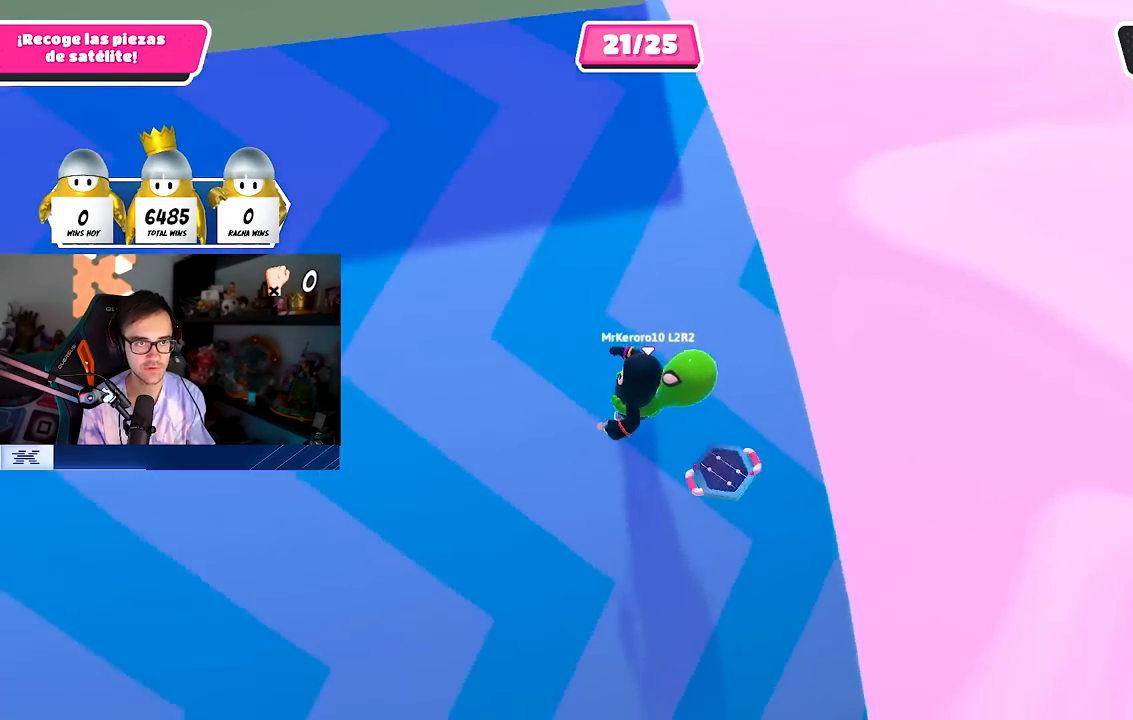
{"buttons": [], "left_stick": "up-left", "right_stick": "center", "events": [[400, "right_stick", "center"]]}
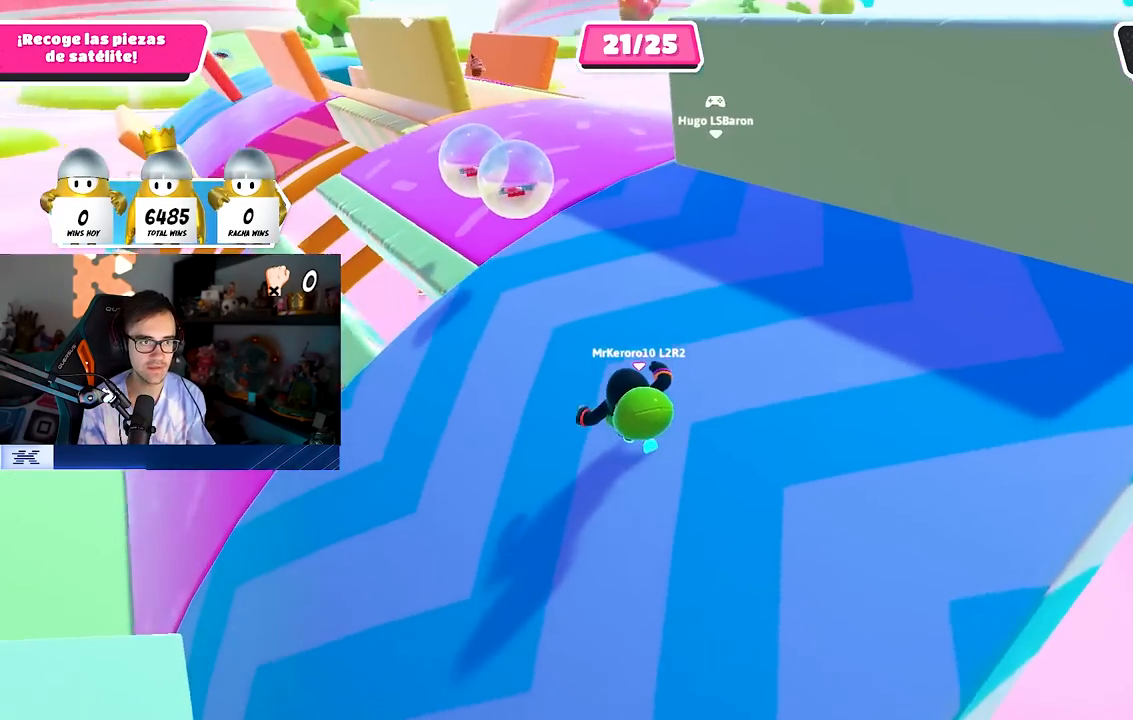
{"buttons": [], "left_stick": "up-left", "right_stick": "center", "events": [[17, "right_stick", "left"], [67, "right_stick", "down-left"], [217, "right_stick", "center"], [400, "right_stick", "down"], [500, "right_stick", "center"]]}
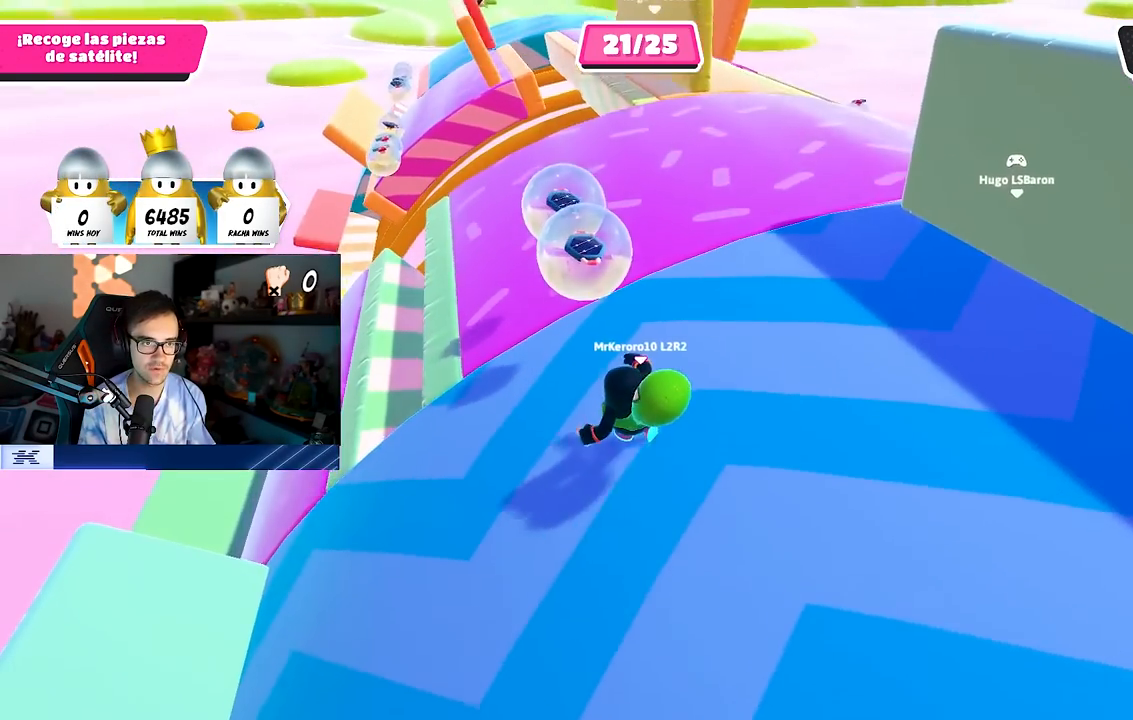
{"buttons": ["CROSS"], "left_stick": "up", "right_stick": "center", "events": [[400, "left_stick", "up"], [417, "CROSS", "down"]]}
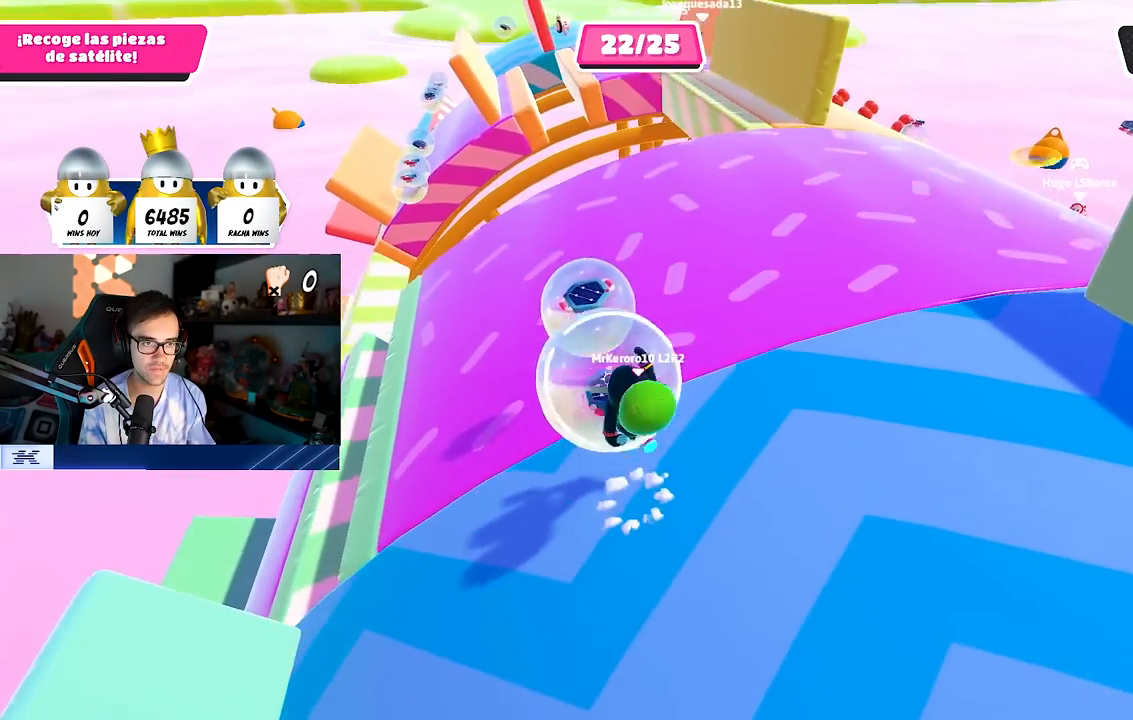
{"buttons": [], "left_stick": "up-right", "right_stick": "up-right", "events": [[17, "CROSS", "up"], [433, "left_stick", "up-right"], [483, "right_stick", "up-right"]]}
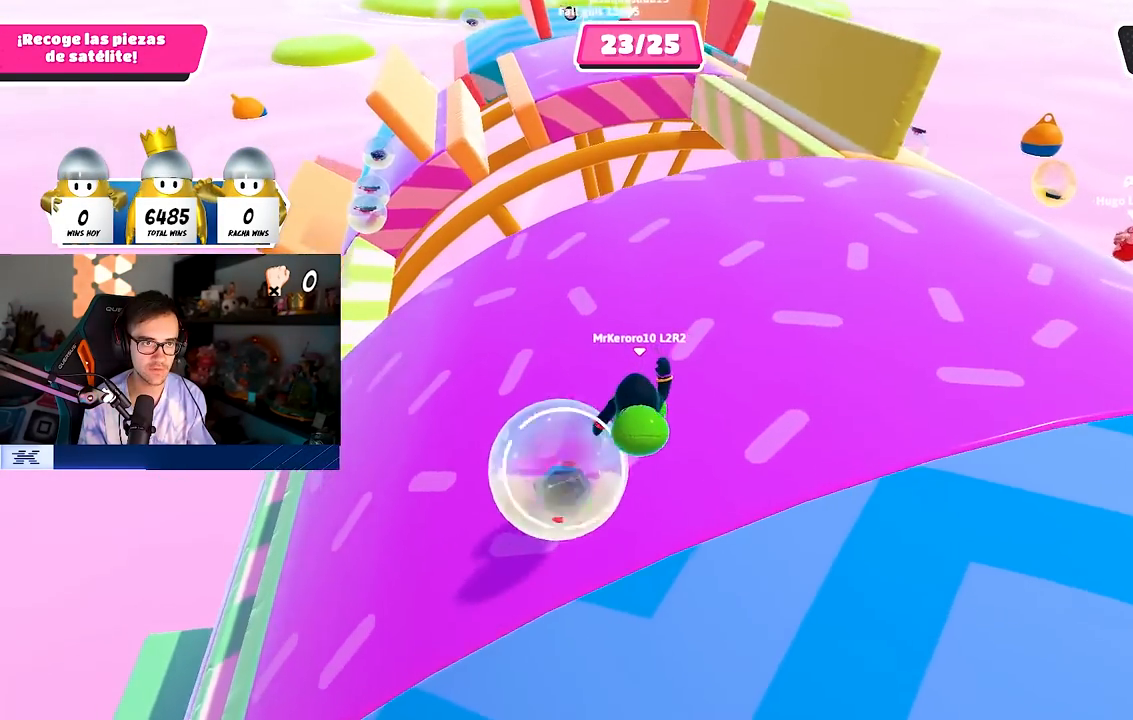
{"buttons": [], "left_stick": "up-right", "right_stick": "right", "events": [[150, "right_stick", "center"], [267, "right_stick", "down-right"], [317, "right_stick", "right"]]}
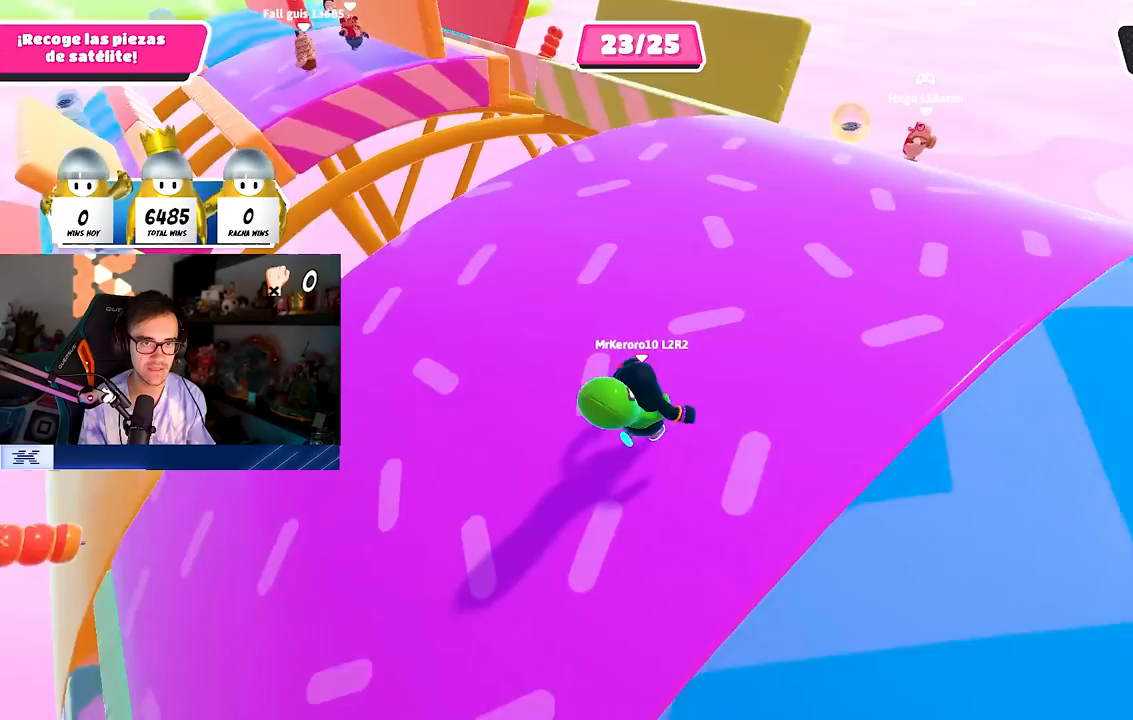
{"buttons": [], "left_stick": "up-right", "right_stick": "right", "events": [[300, "right_stick", "down-right"], [433, "right_stick", "right"]]}
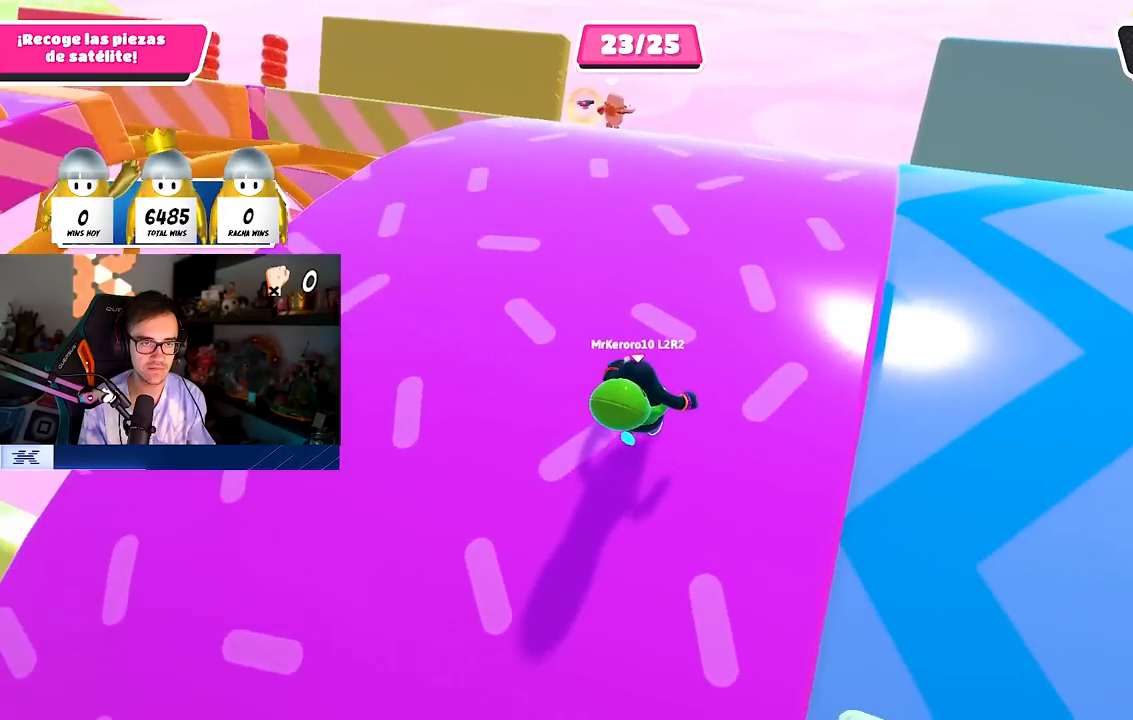
{"buttons": [], "left_stick": "up-left", "right_stick": "right", "events": [[33, "left_stick", "up"], [300, "left_stick", "up-left"]]}
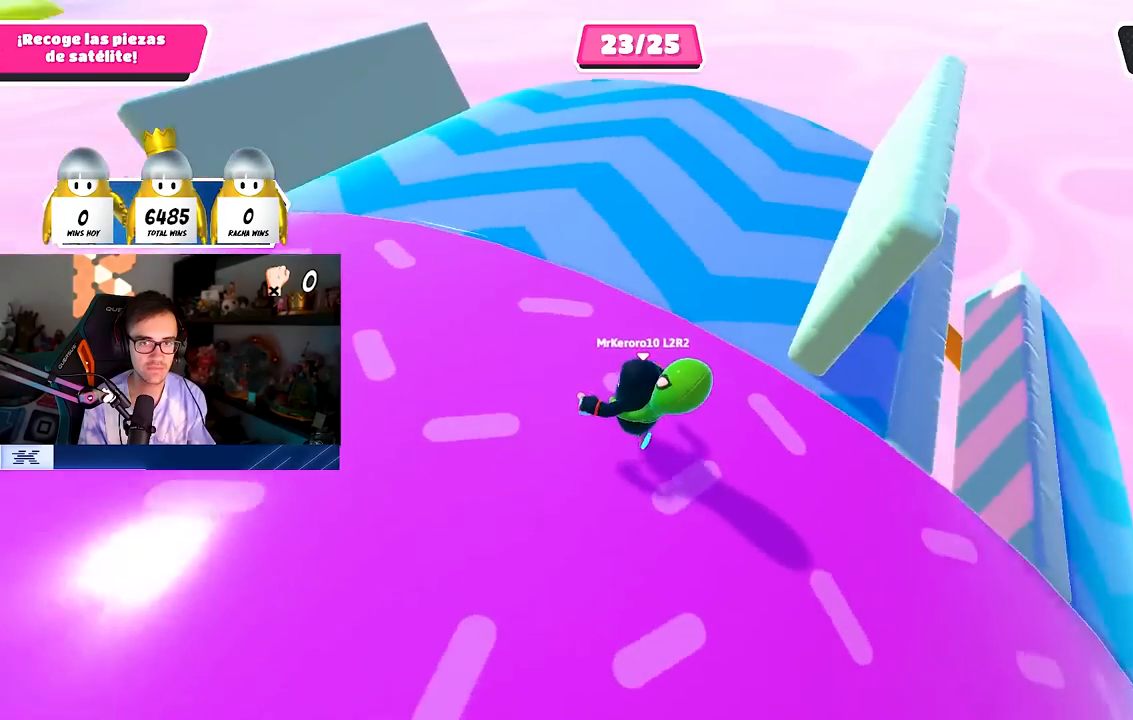
{"buttons": [], "left_stick": "down", "right_stick": "right", "events": [[67, "right_stick", "down-right"], [100, "left_stick", "left"], [350, "left_stick", "down"], [383, "right_stick", "right"]]}
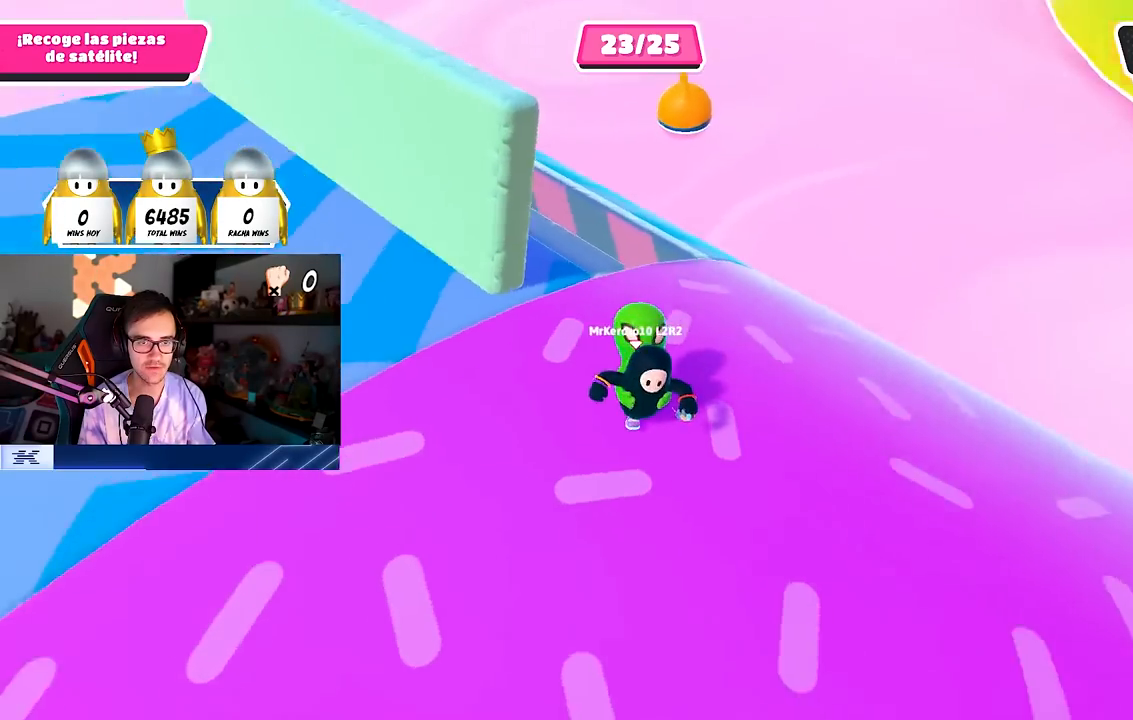
{"buttons": [], "left_stick": "down-right", "right_stick": "up-right", "events": [[300, "left_stick", "down-right"], [300, "right_stick", "center"], [400, "right_stick", "up-right"]]}
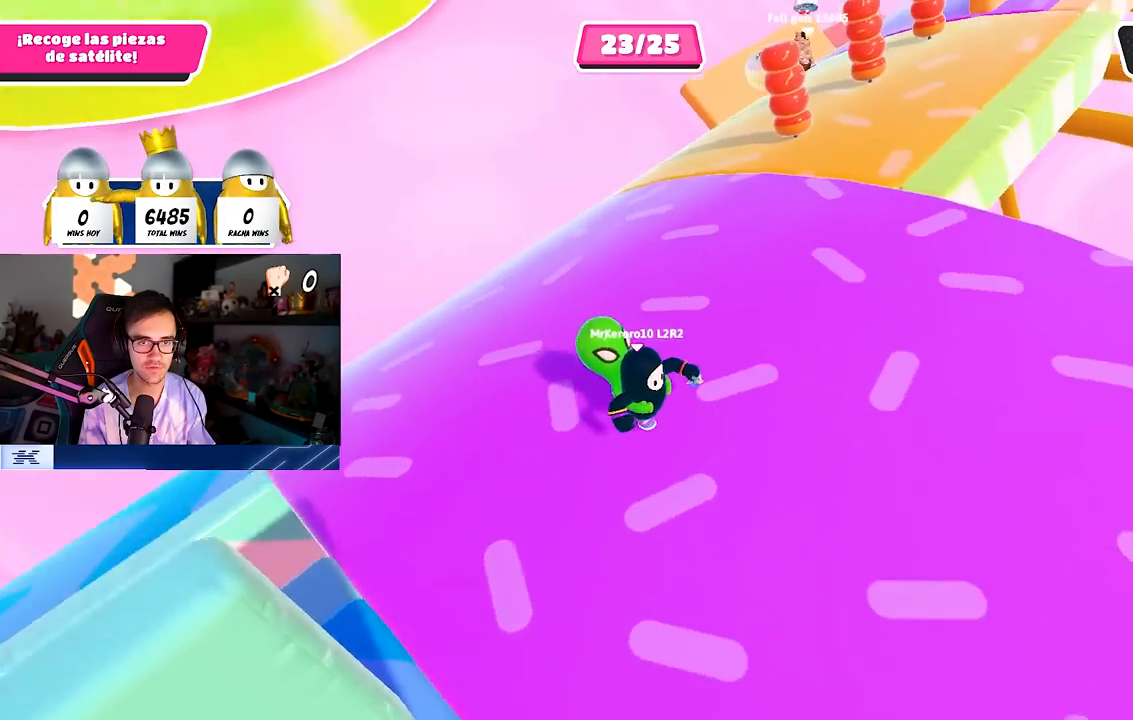
{"buttons": [], "left_stick": "up-right", "right_stick": "up-right", "events": [[100, "right_stick", "center"], [150, "left_stick", "right"], [400, "right_stick", "up-right"], [500, "left_stick", "up-right"]]}
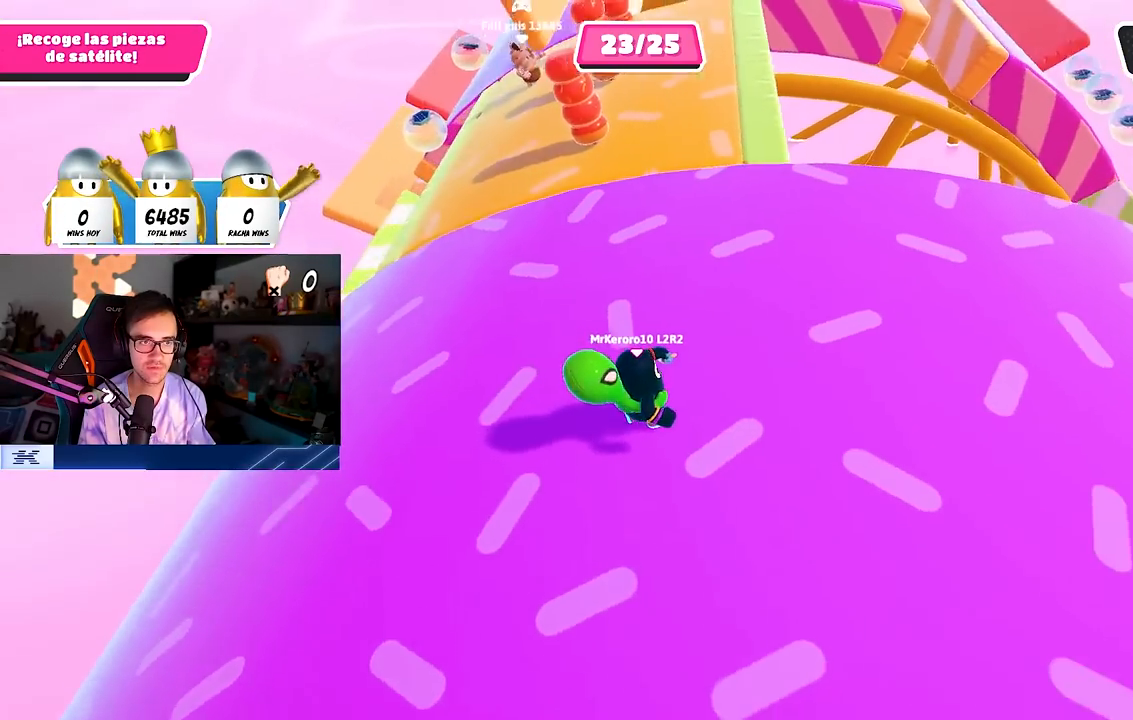
{"buttons": [], "left_stick": "up-right", "right_stick": "center", "events": [[100, "right_stick", "center"]]}
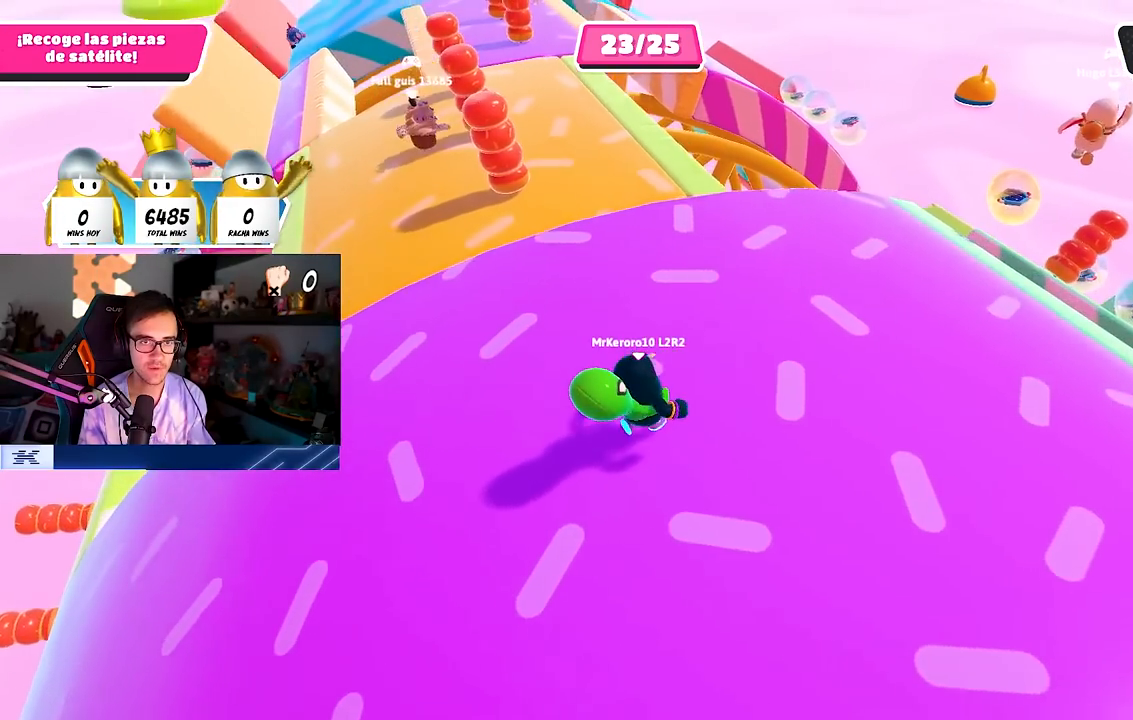
{"buttons": [], "left_stick": "right", "right_stick": "right", "events": [[283, "left_stick", "right"], [450, "right_stick", "right"]]}
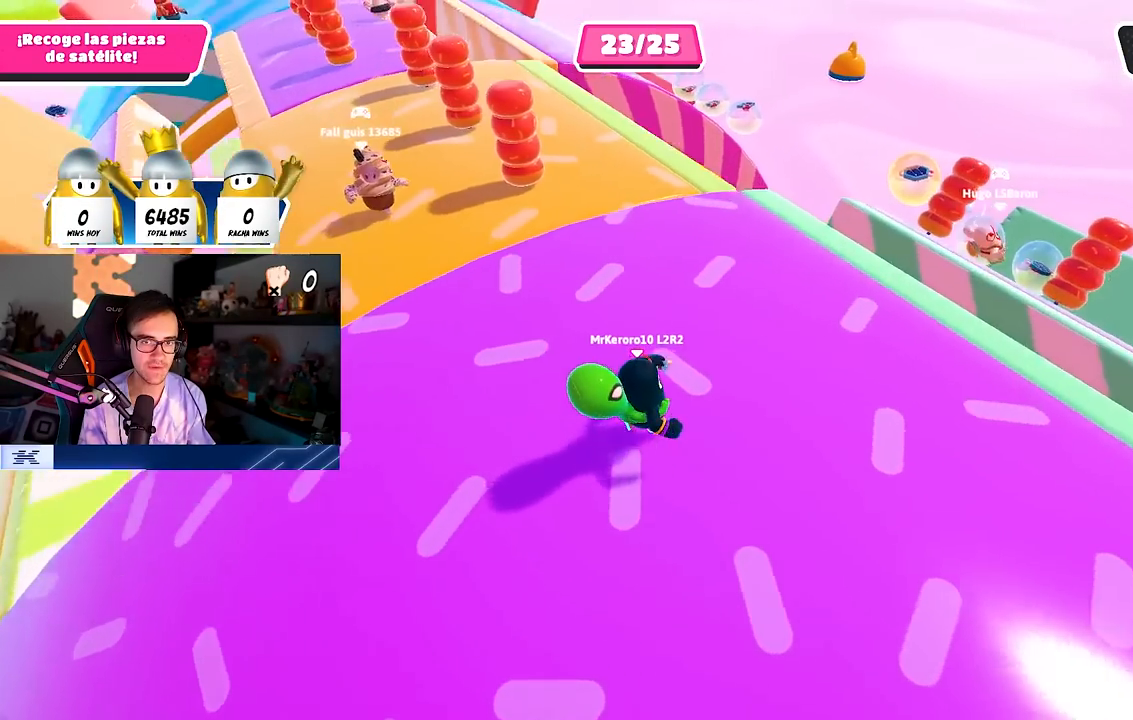
{"buttons": [], "left_stick": "up-right", "right_stick": "center", "events": [[217, "left_stick", "up-right"], [217, "right_stick", "center"]]}
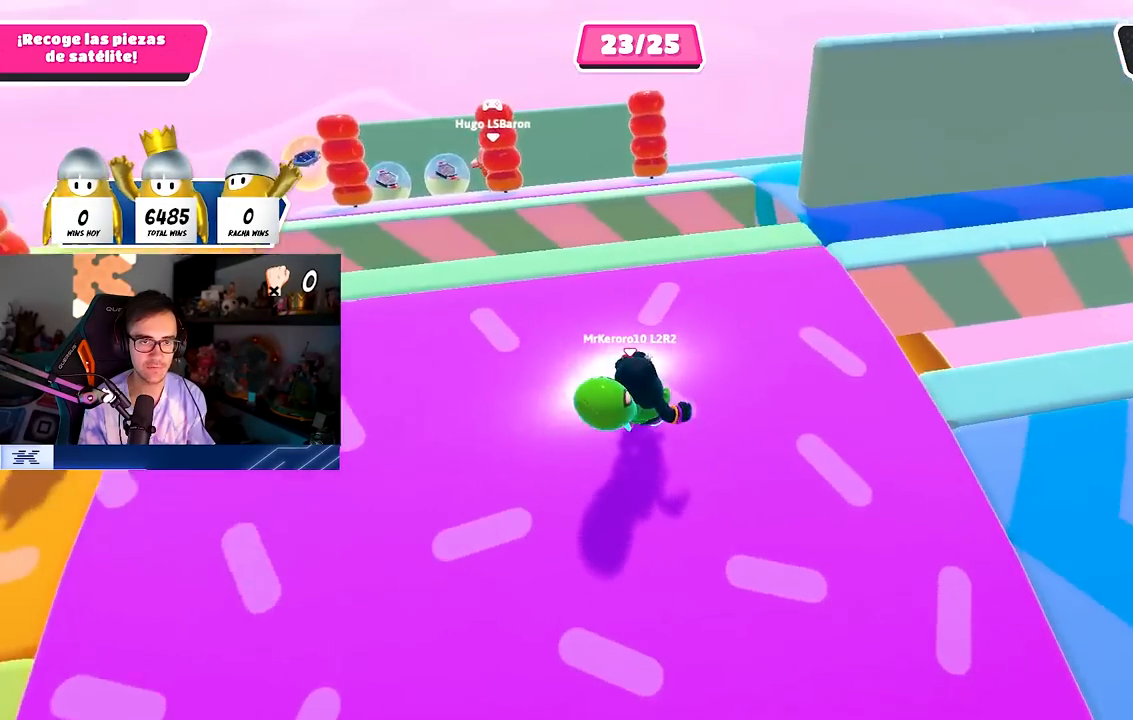
{"buttons": [], "left_stick": "up", "right_stick": "right", "events": [[50, "right_stick", "right"], [217, "right_stick", "center"], [267, "right_stick", "right"], [500, "left_stick", "up"]]}
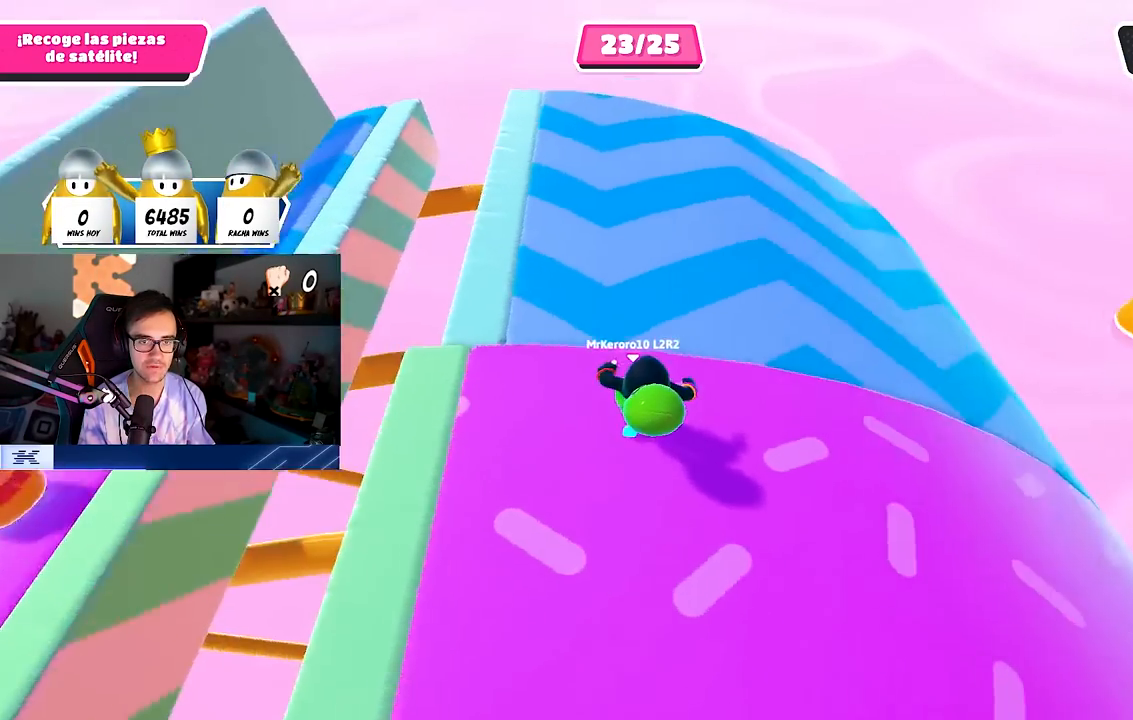
{"buttons": [], "left_stick": "left", "right_stick": "right", "events": [[83, "right_stick", "down-right"], [283, "left_stick", "up-left"], [383, "right_stick", "right"], [400, "left_stick", "left"]]}
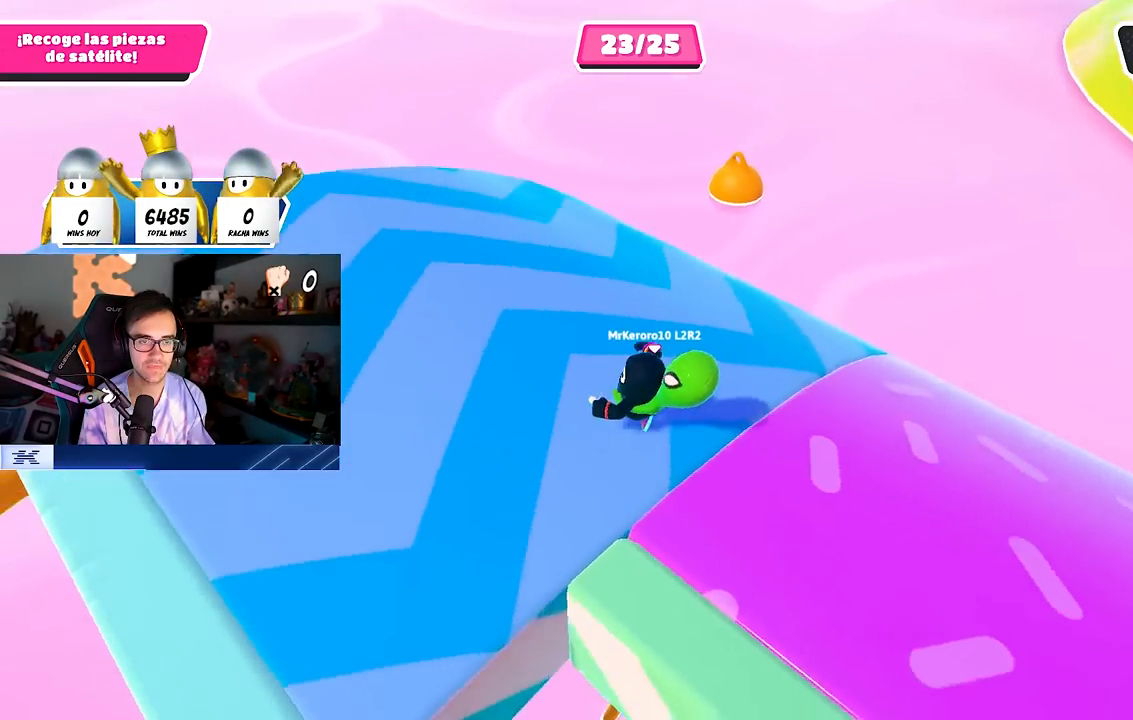
{"buttons": [], "left_stick": "up-right", "right_stick": "center", "events": [[317, "left_stick", "up"], [367, "left_stick", "up-right"], [500, "right_stick", "center"]]}
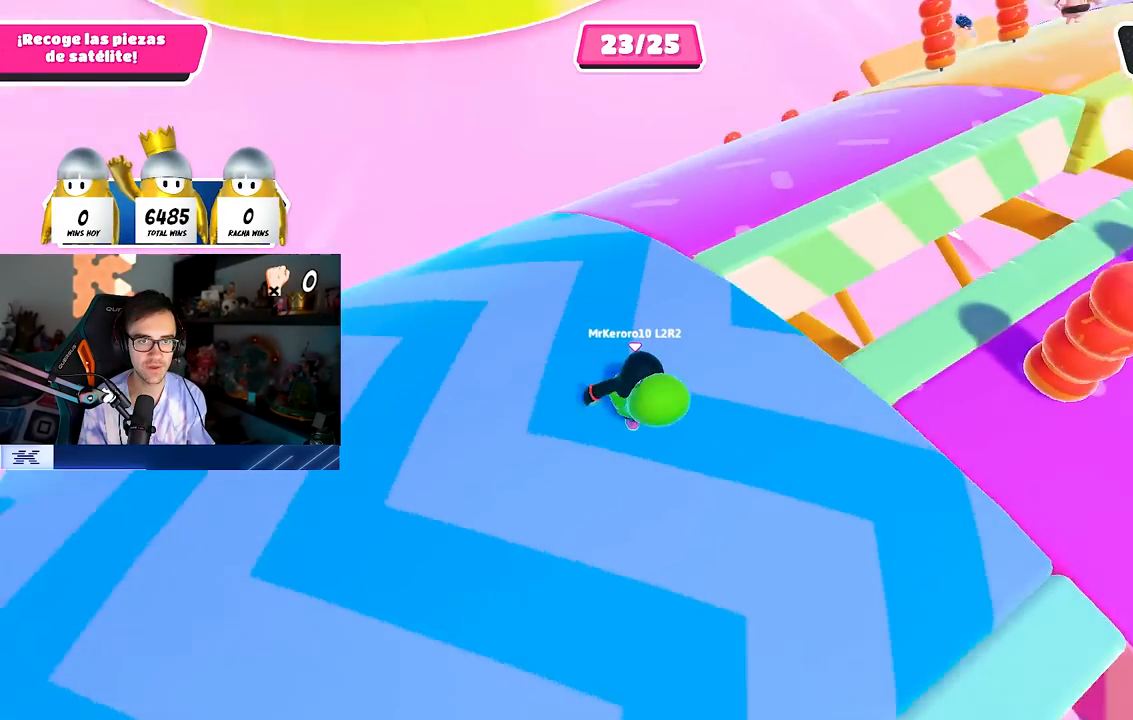
{"buttons": [], "left_stick": "up", "right_stick": "center", "events": [[83, "left_stick", "up-left"], [200, "right_stick", "up-right"], [283, "left_stick", "up-right"], [417, "left_stick", "up"], [467, "right_stick", "center"]]}